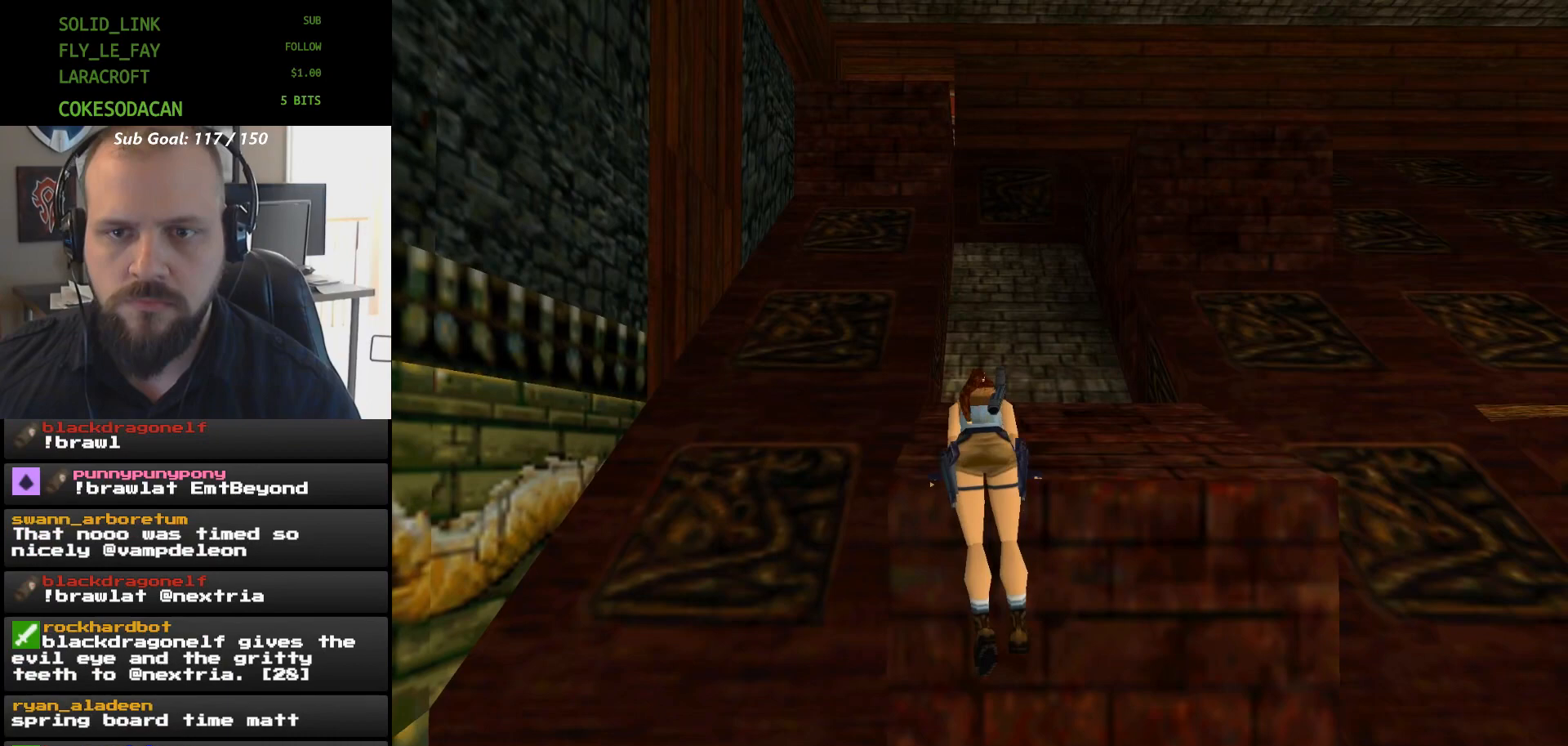
Gameplay with a controller (Xbox layout); each line is a JSON object with the inputs held at the frame after it. "events" lists button and stick changes between this image and that frame as [ms after this image, input, new state], when the widget could be followed in between. Not read: HOME L2 L3 R2 R3 START left_stick right_stick.
{"buttons": [], "events": []}
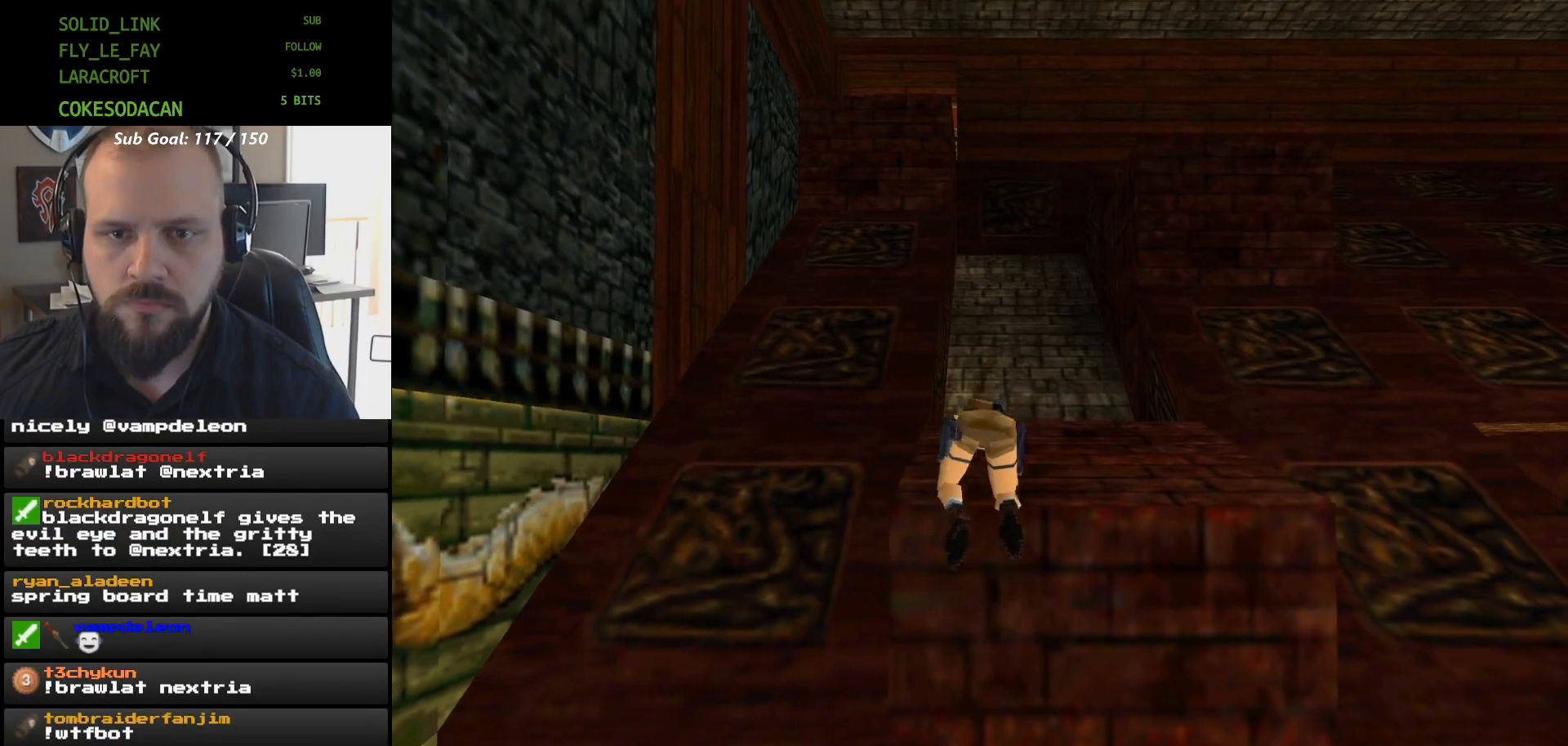
{"buttons": ["DPAD_RIGHT"], "events": [[467, "DPAD_RIGHT", "down"]]}
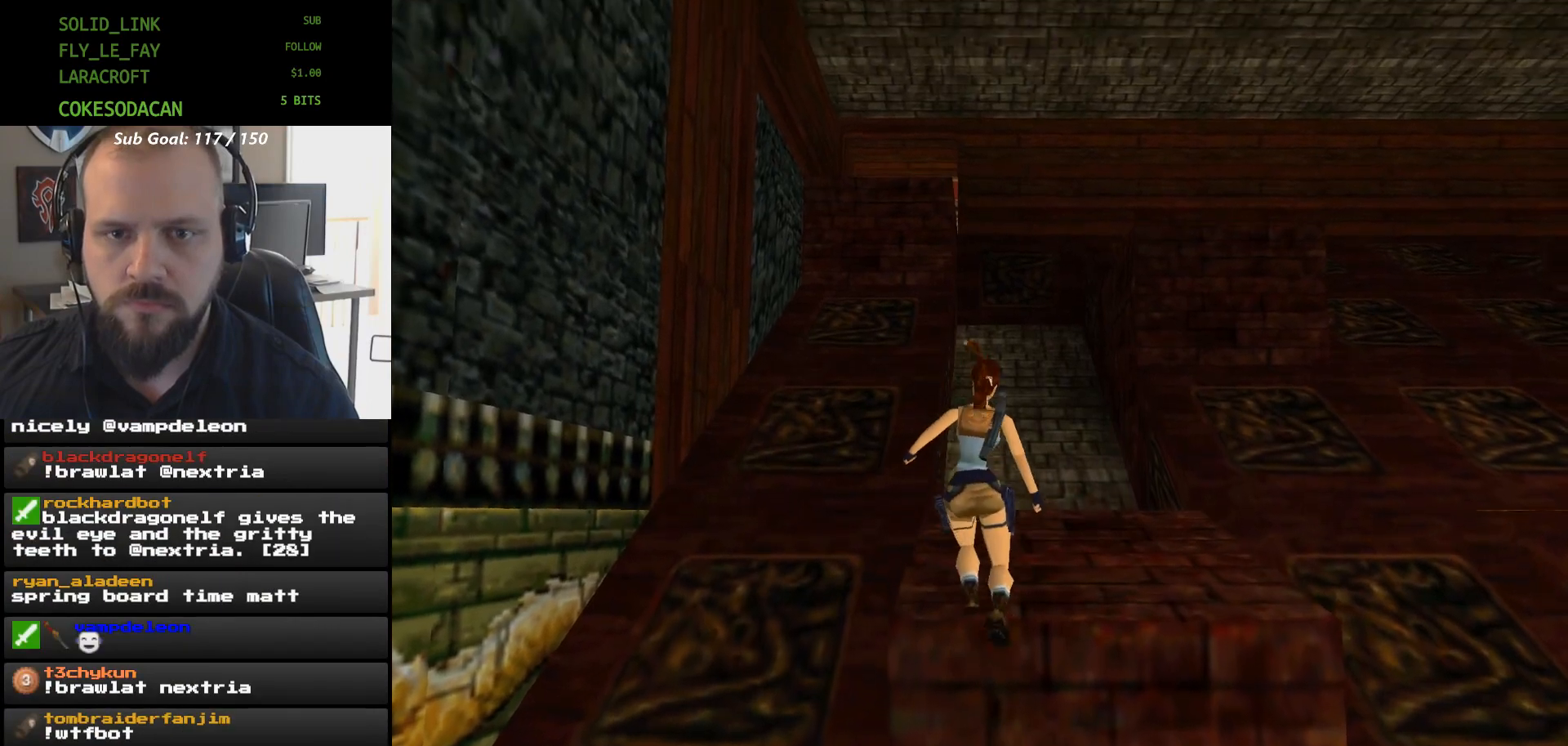
{"buttons": ["DPAD_RIGHT"], "events": []}
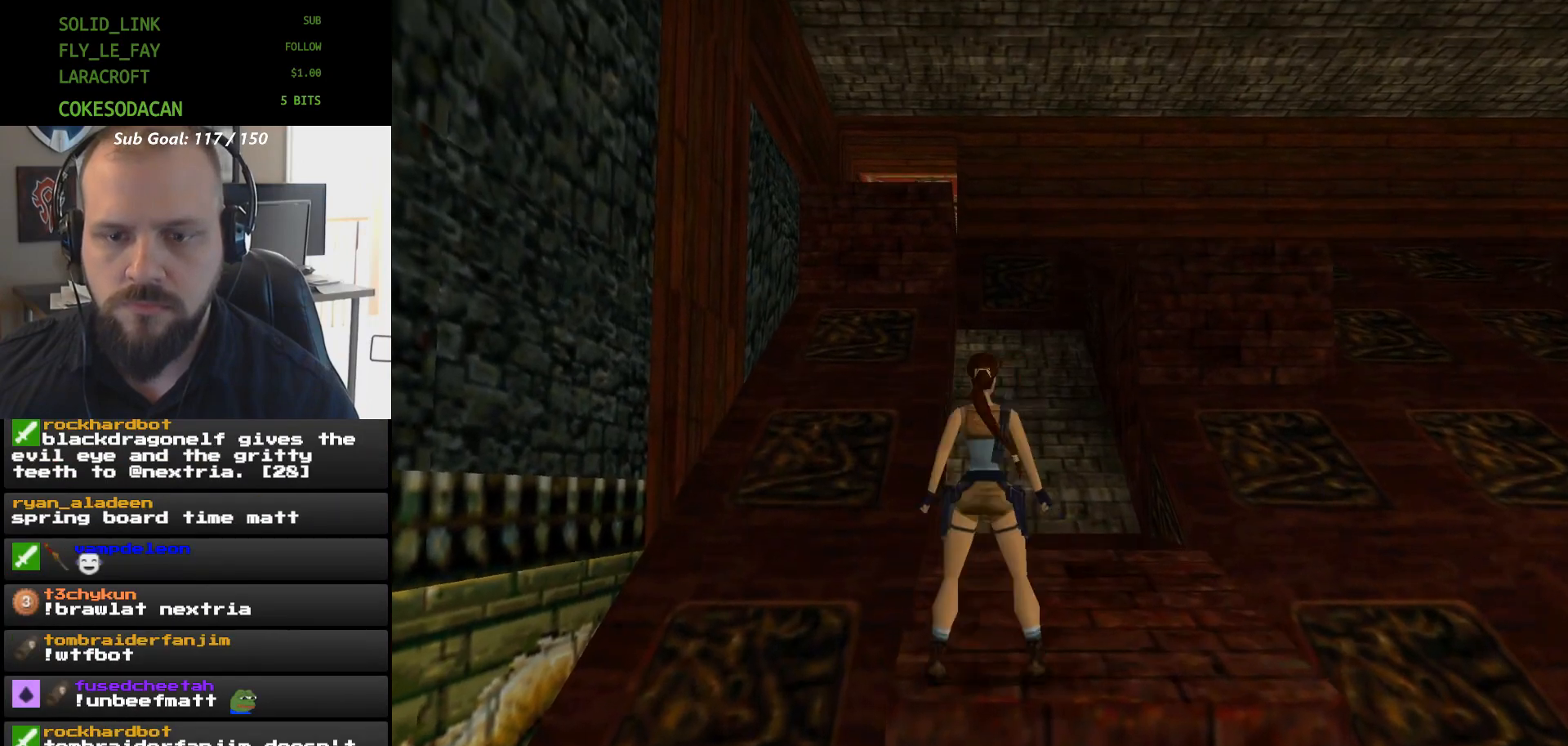
{"buttons": ["DPAD_RIGHT"], "events": []}
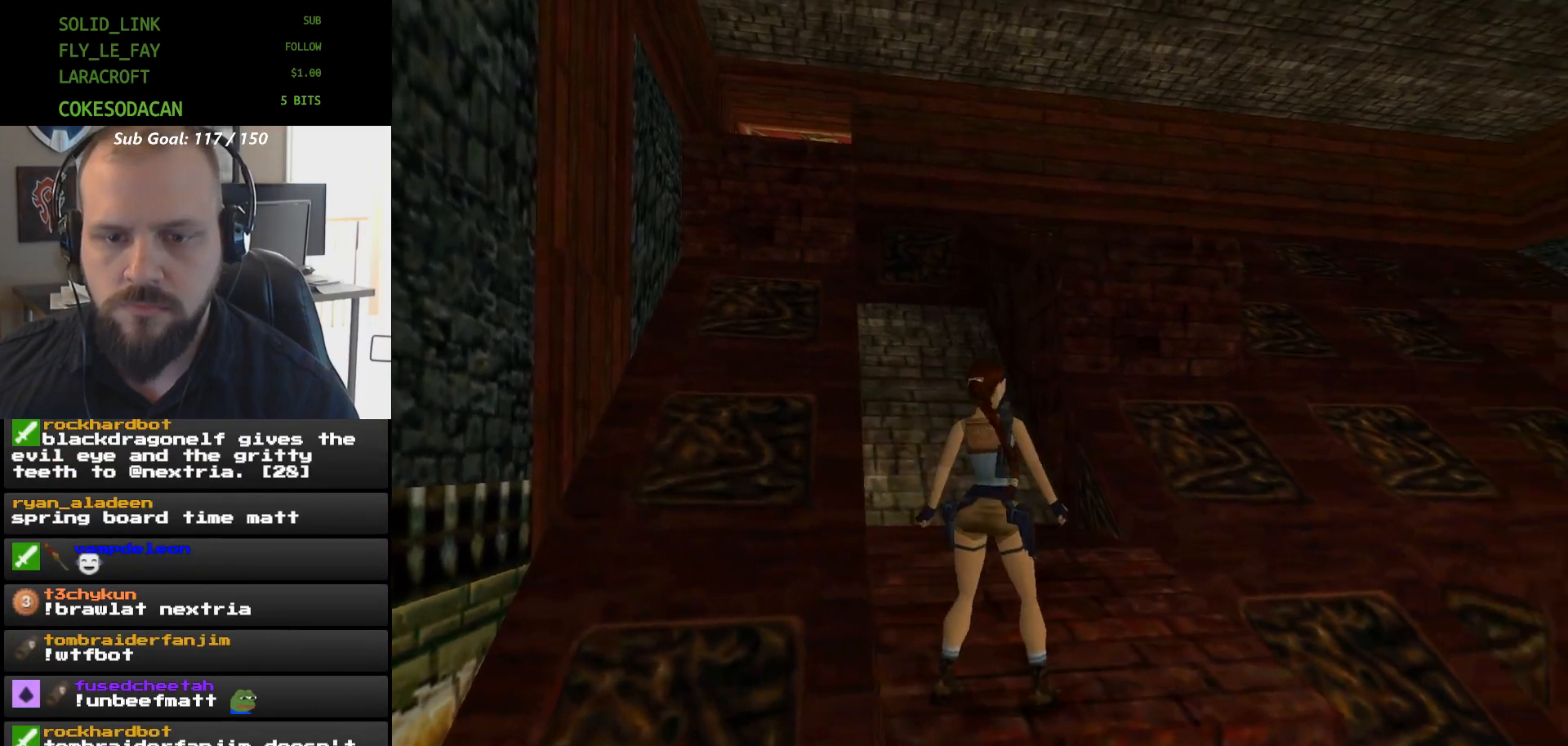
{"buttons": ["R1", "DPAD_DOWN"], "events": [[300, "DPAD_RIGHT", "up"], [333, "R1", "down"], [467, "DPAD_DOWN", "down"]]}
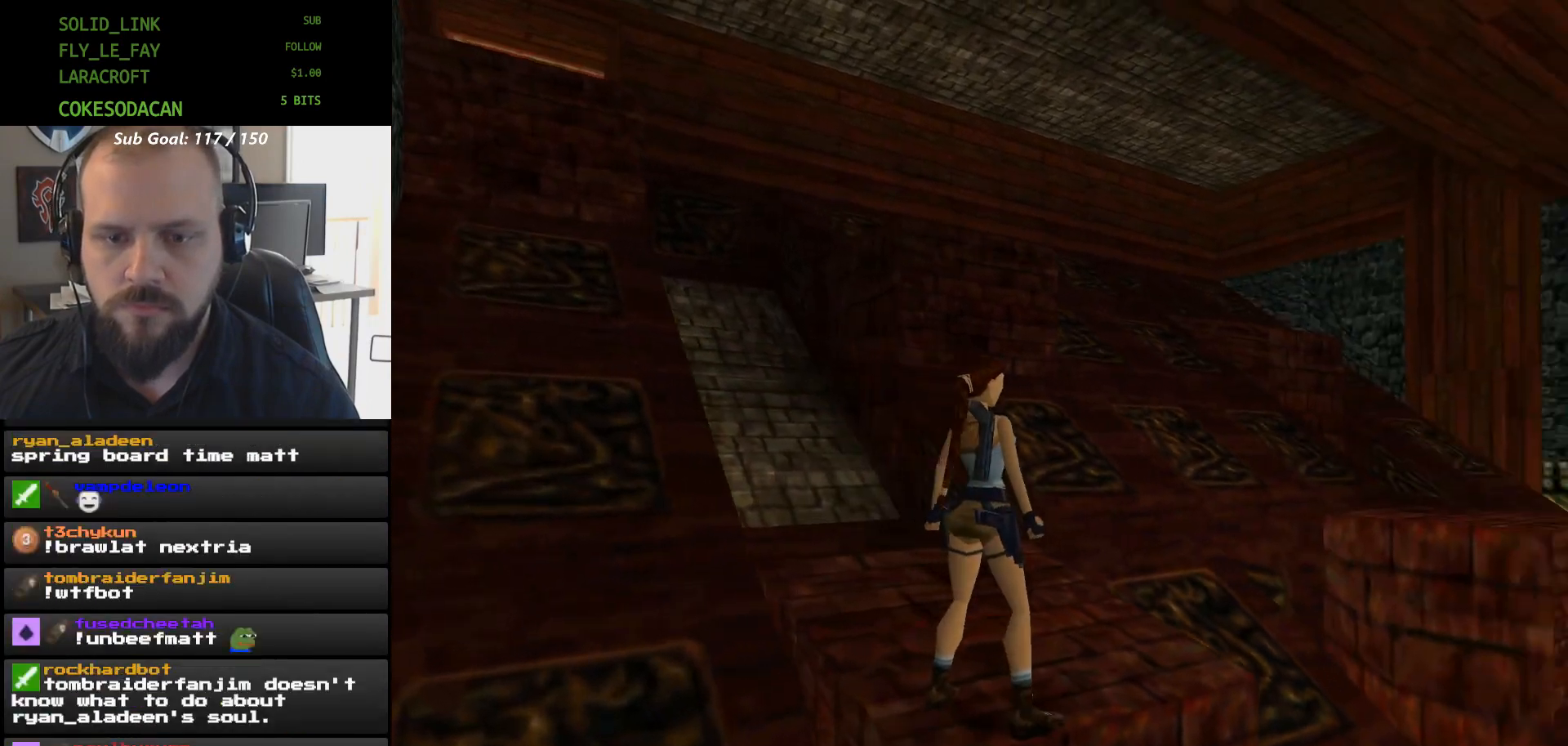
{"buttons": ["R1"], "events": [[333, "DPAD_DOWN", "up"]]}
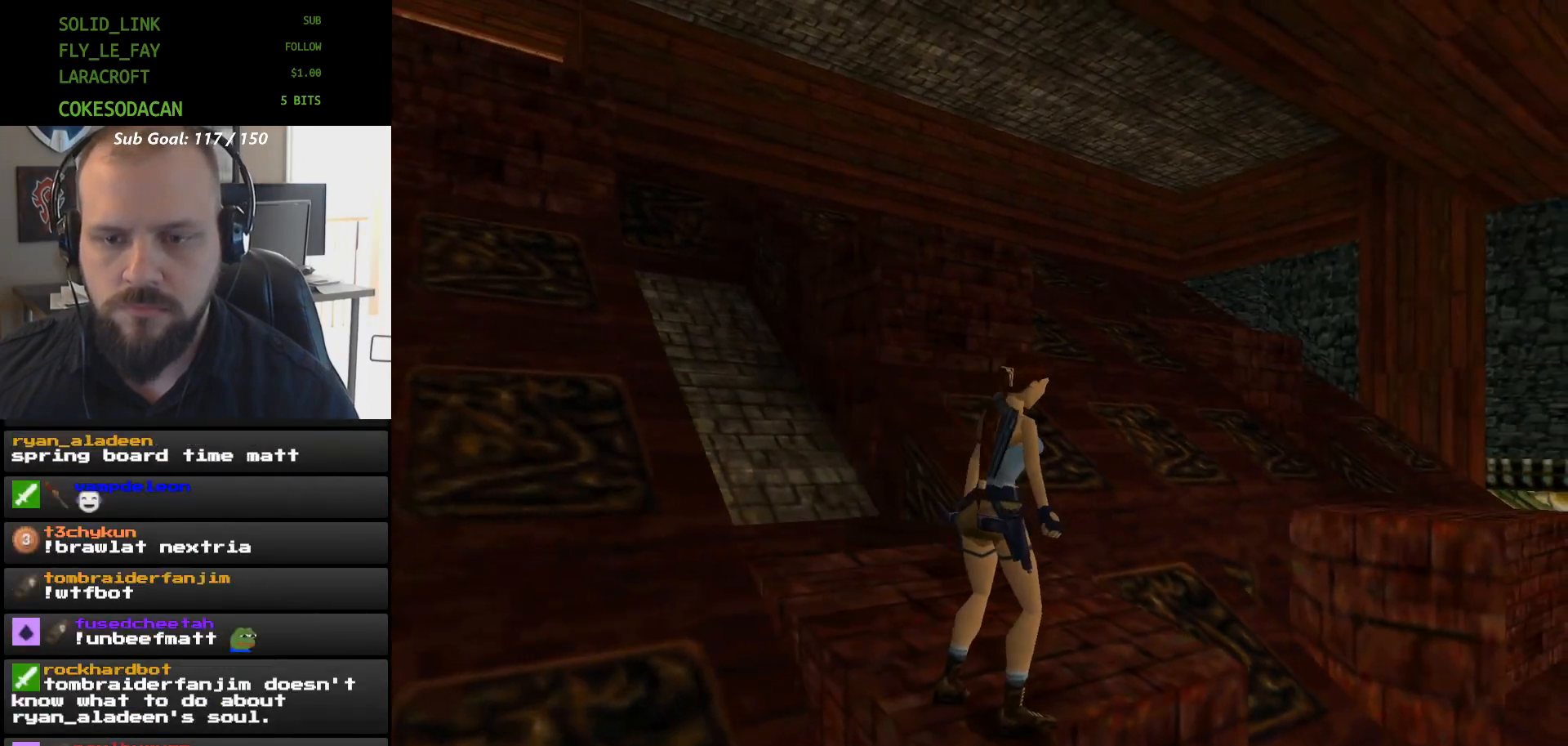
{"buttons": ["DPAD_LEFT"], "events": [[400, "R1", "up"], [467, "DPAD_LEFT", "down"]]}
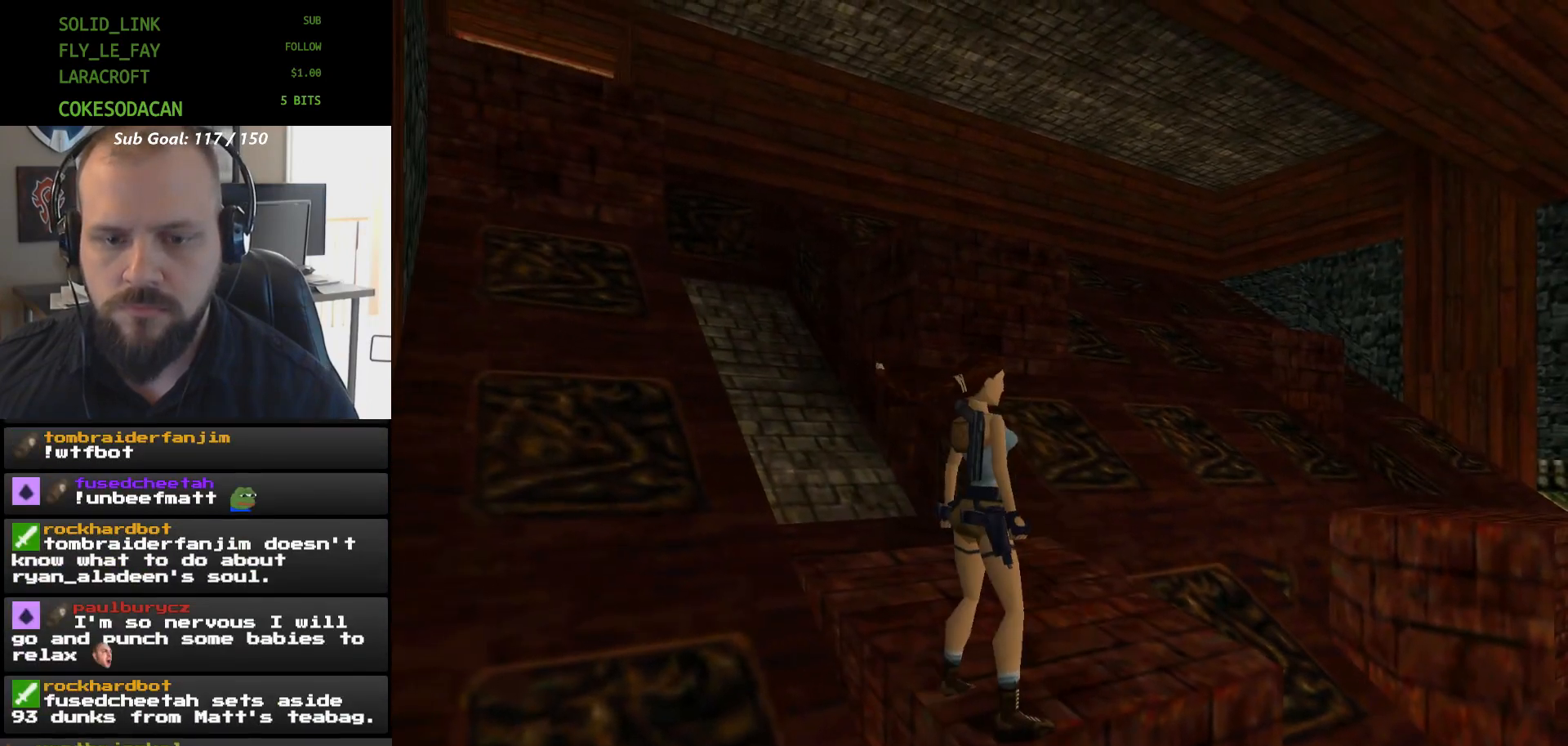
{"buttons": [], "events": [[300, "DPAD_LEFT", "up"]]}
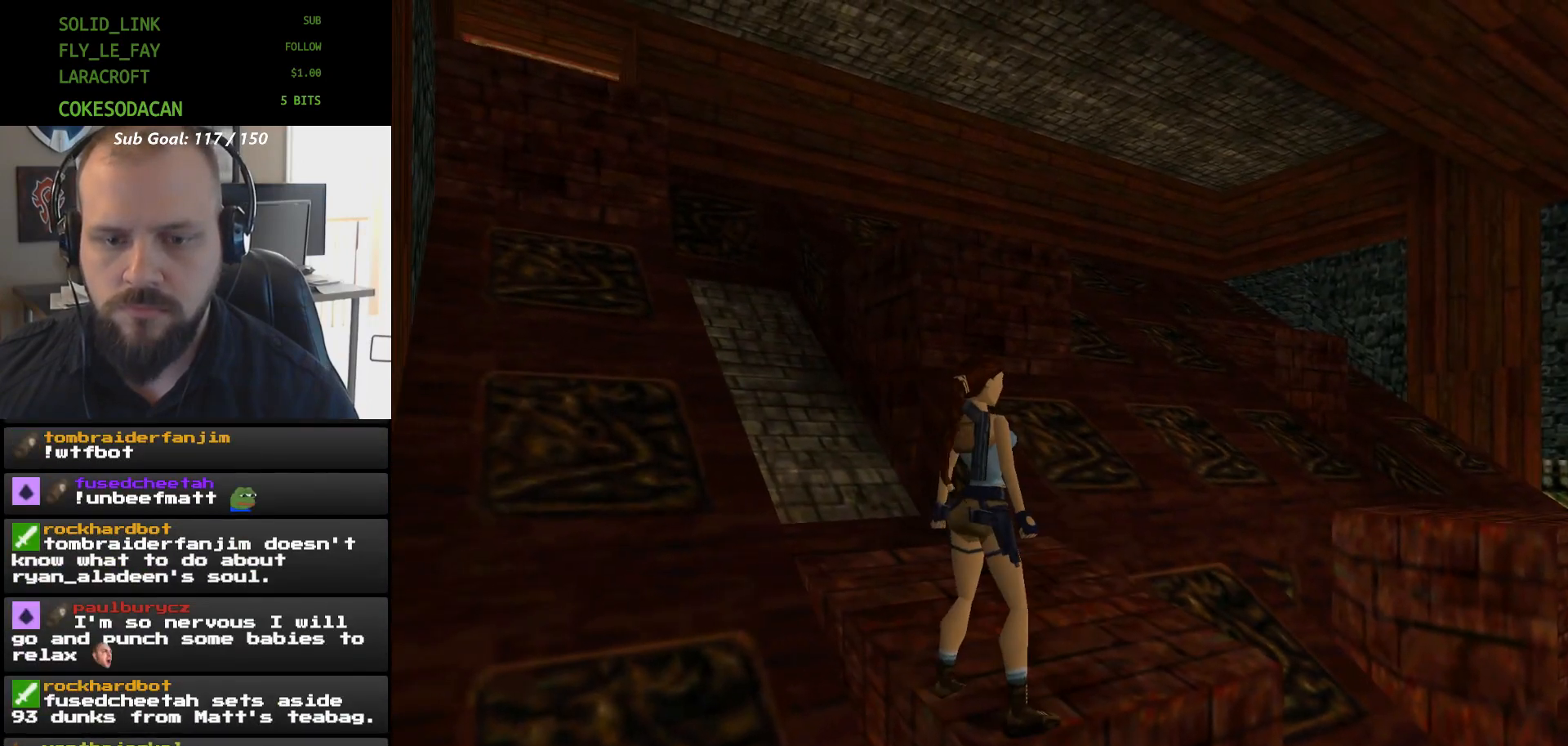
{"buttons": ["DPAD_UP"], "events": [[467, "DPAD_UP", "down"]]}
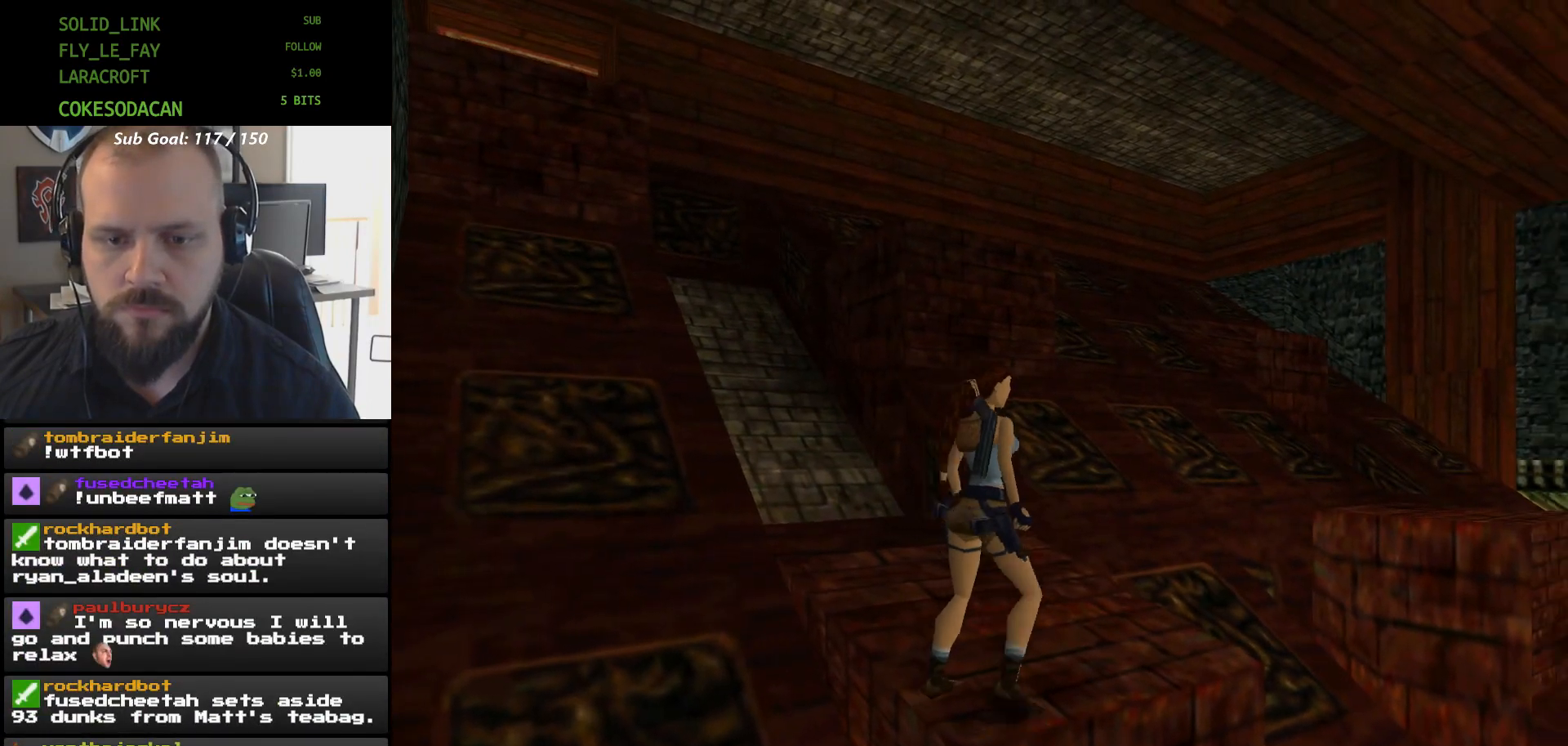
{"buttons": ["X", "DPAD_UP"], "events": [[167, "X", "down"]]}
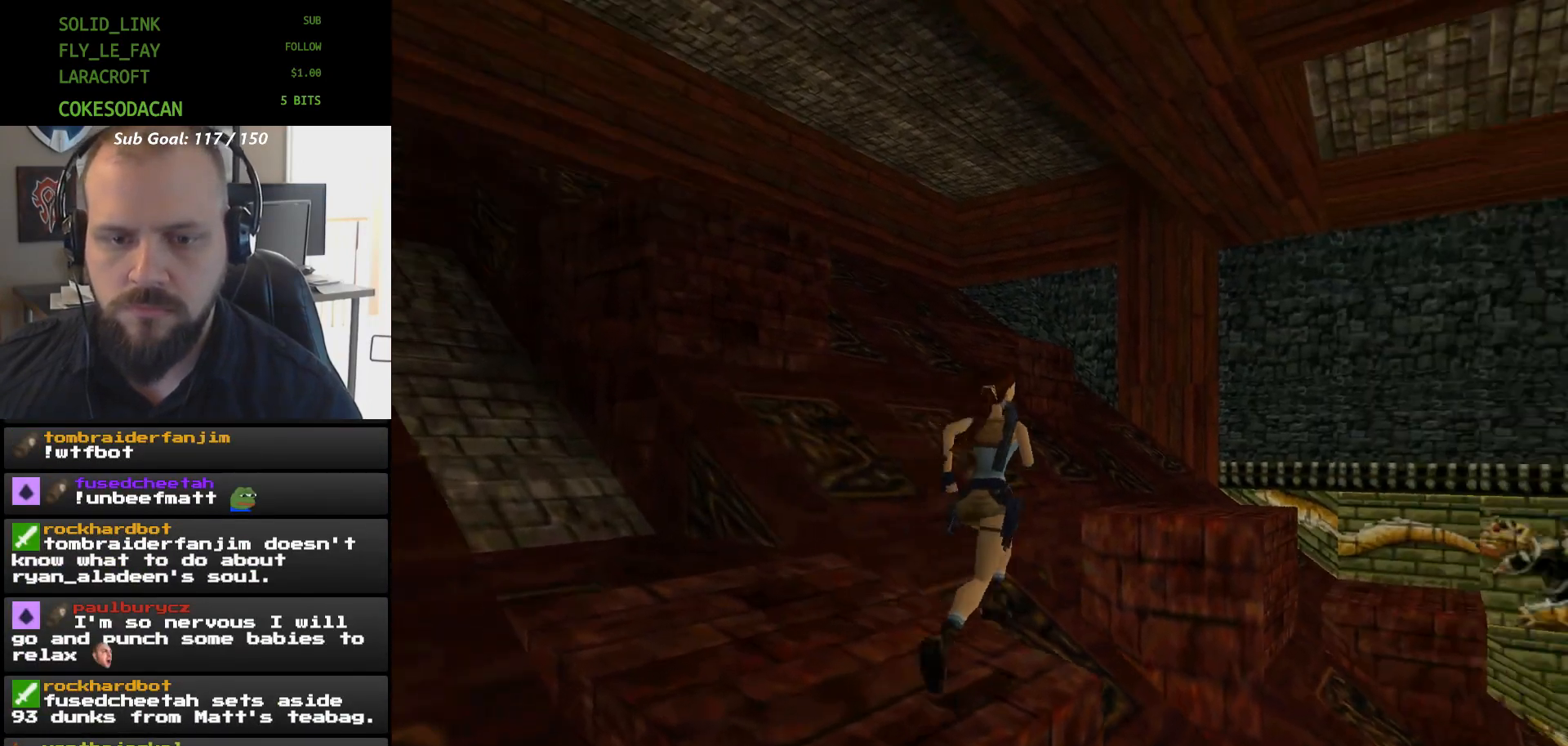
{"buttons": ["X"], "events": [[467, "DPAD_UP", "up"]]}
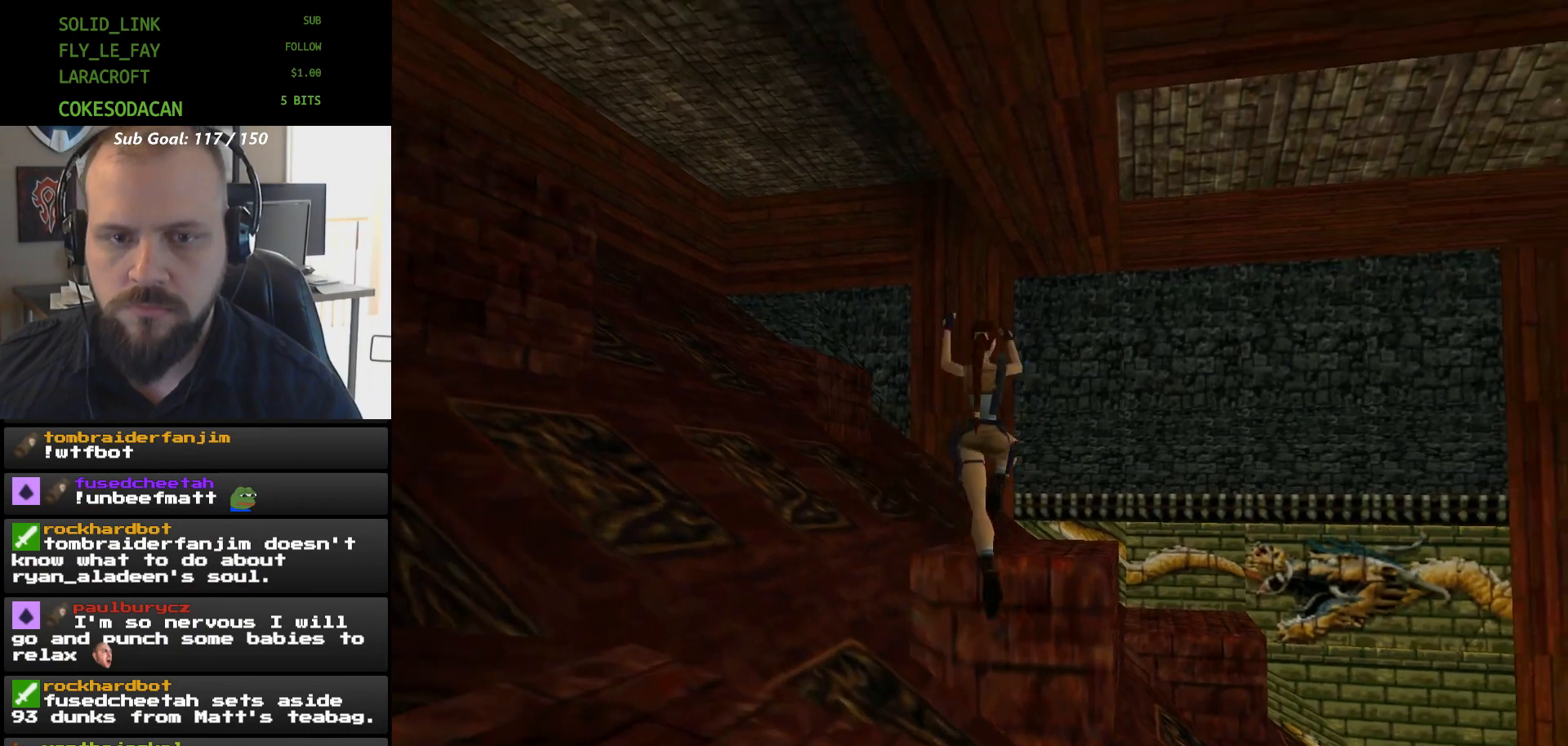
{"buttons": [], "events": [[100, "X", "up"], [167, "DPAD_LEFT", "down"], [467, "DPAD_LEFT", "up"]]}
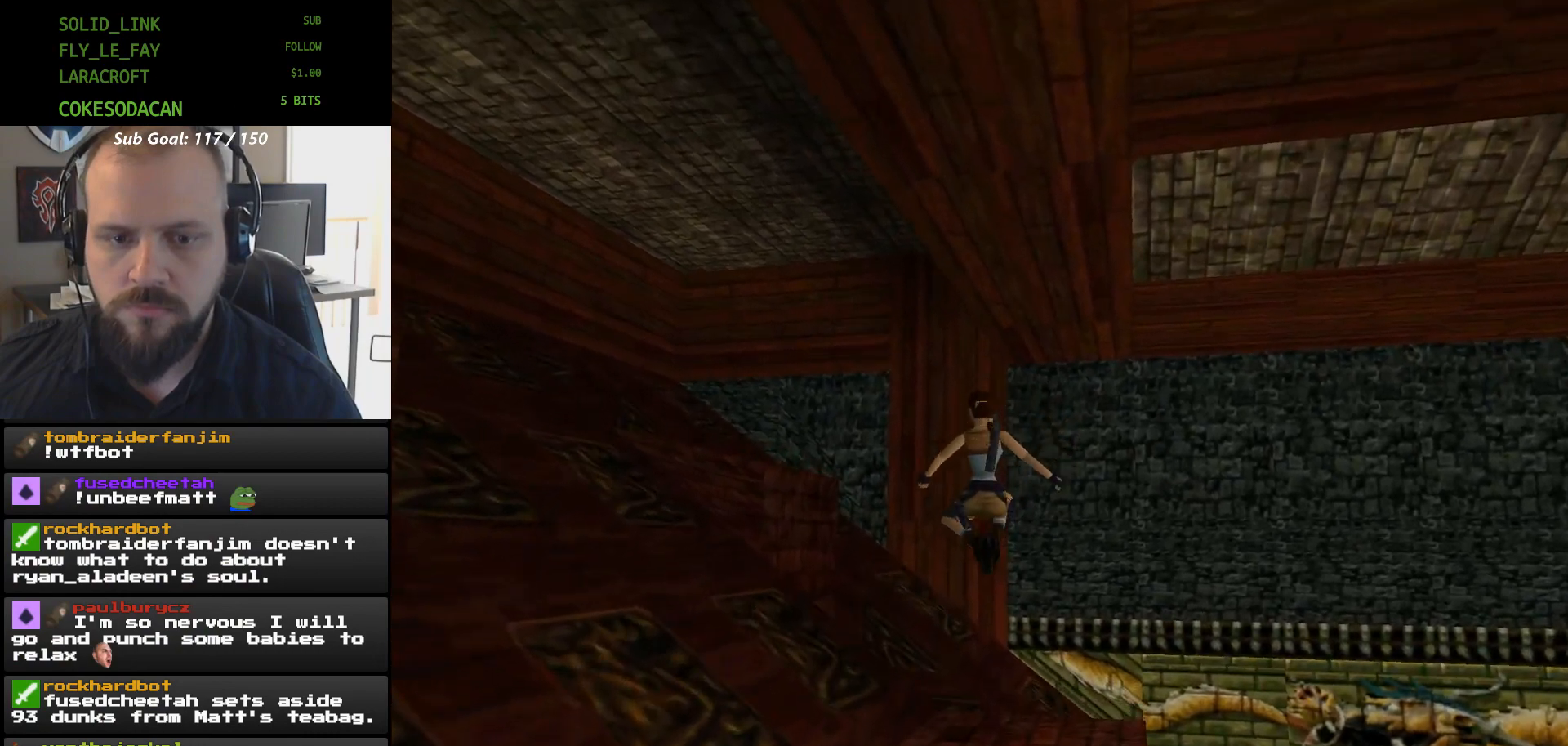
{"buttons": [], "events": [[233, "DPAD_RIGHT", "down"], [367, "DPAD_RIGHT", "up"]]}
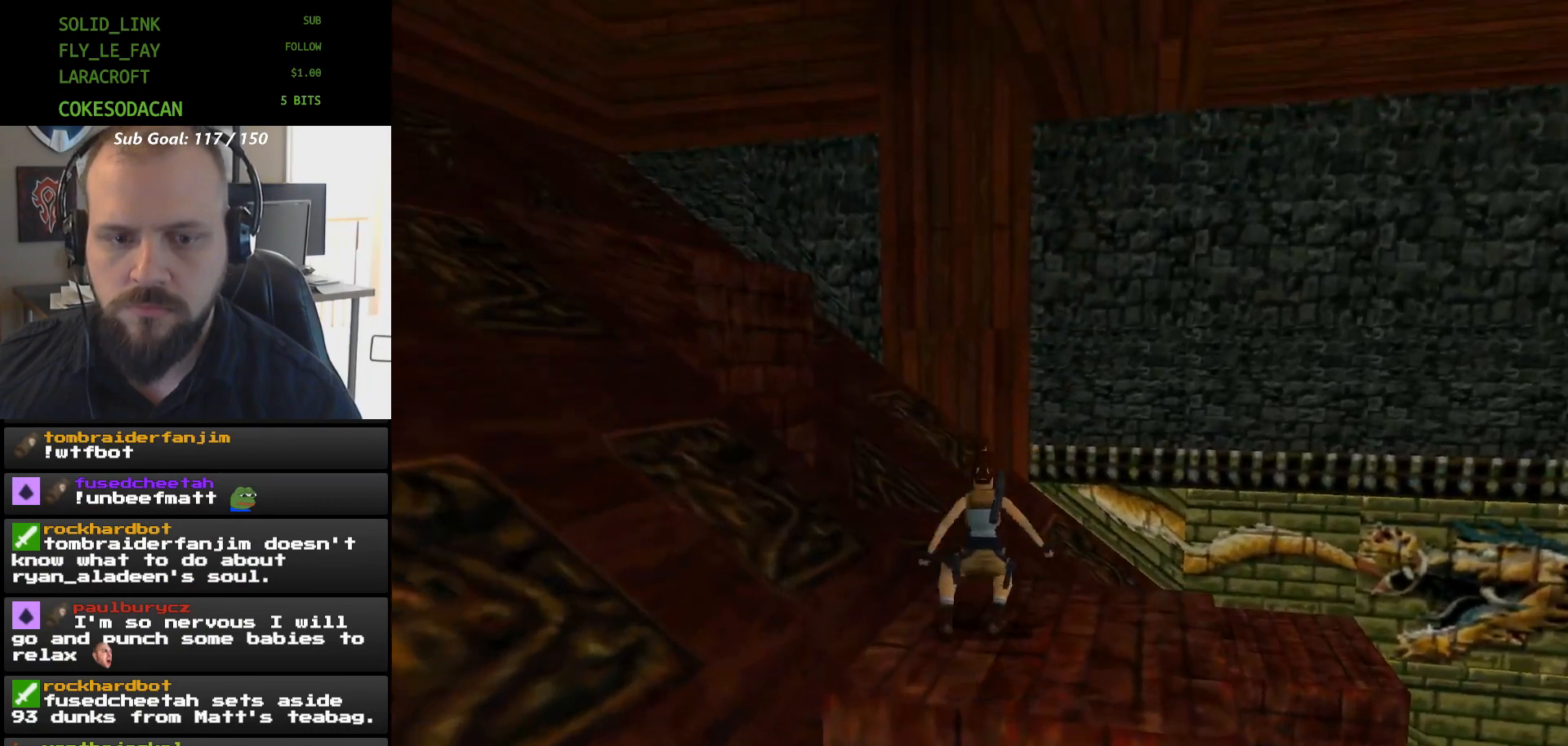
{"buttons": ["R1", "DPAD_UP"], "events": [[233, "R1", "down"], [367, "DPAD_UP", "down"]]}
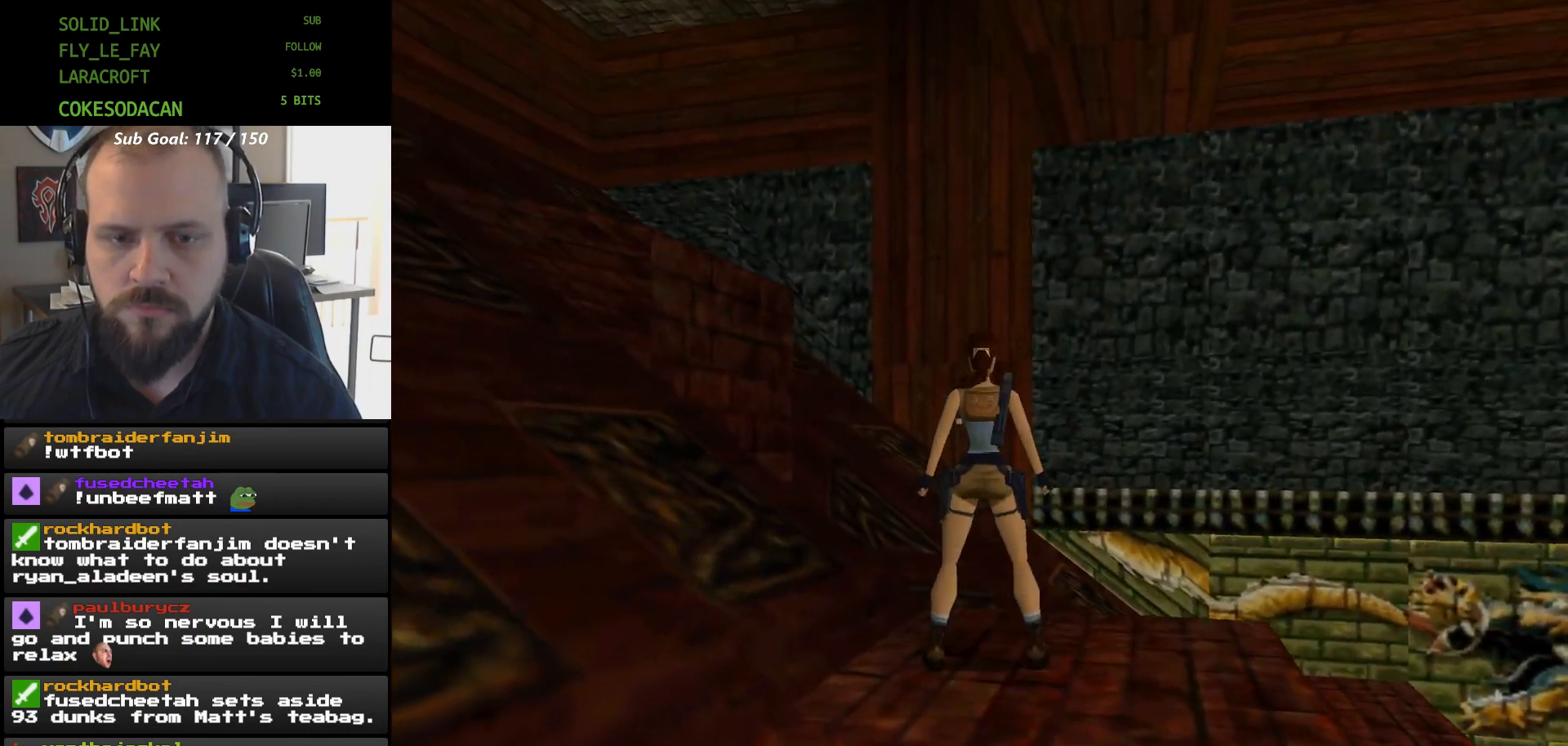
{"buttons": ["R1", "DPAD_UP"], "events": [[233, "Y", "down"], [300, "Y", "up"]]}
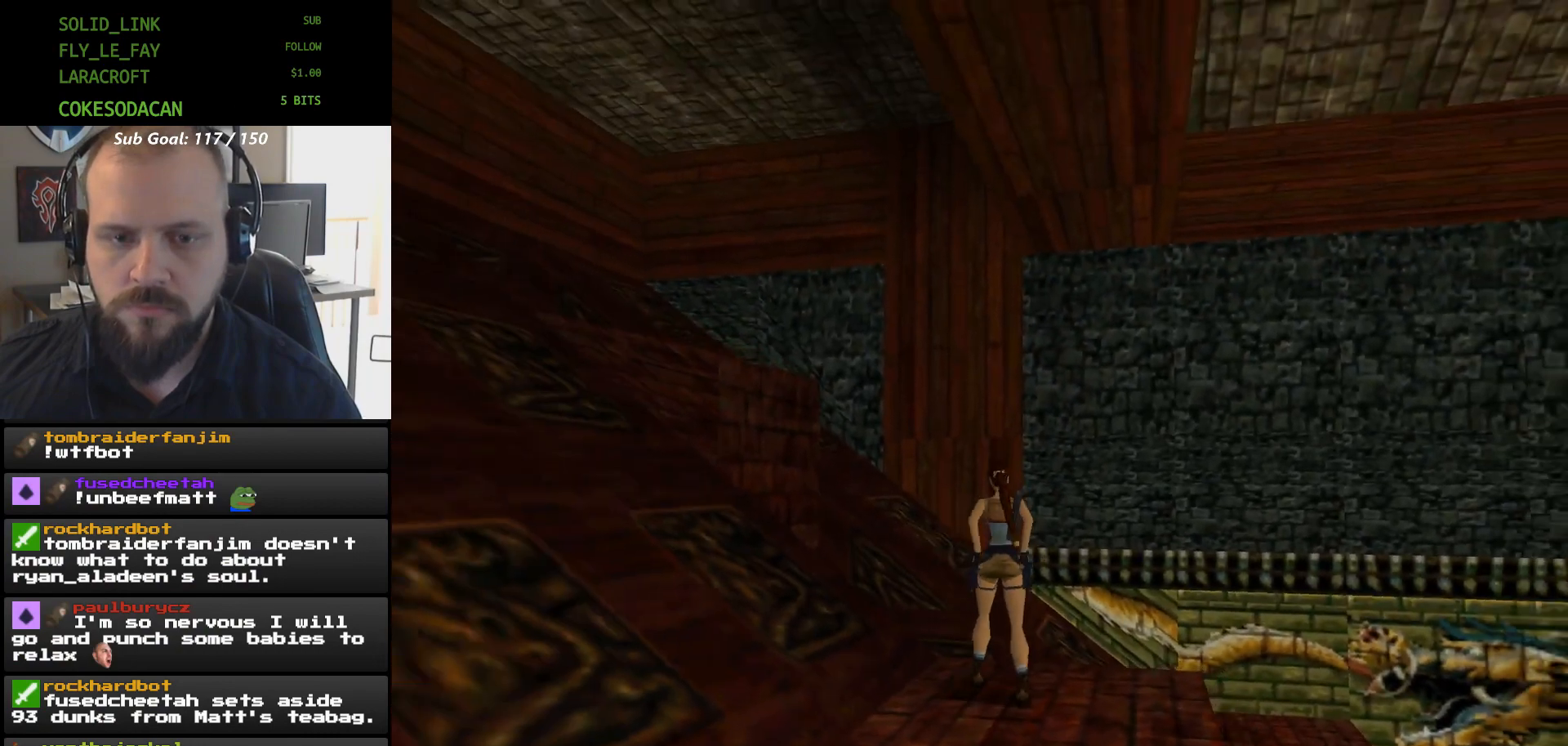
{"buttons": ["R1"], "events": [[33, "DPAD_UP", "up"]]}
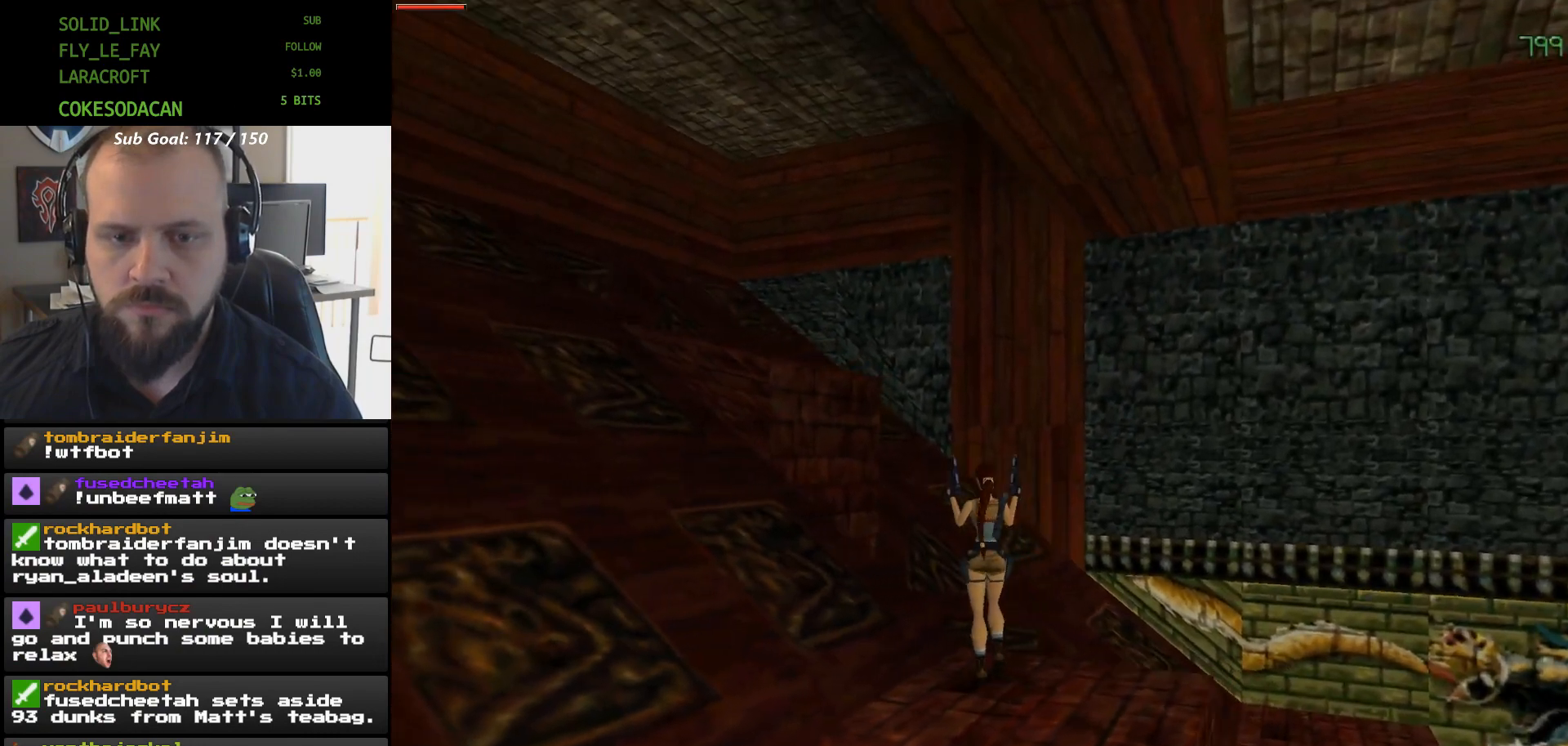
{"buttons": ["DPAD_LEFT"], "events": [[233, "DPAD_LEFT", "down"], [300, "R1", "up"]]}
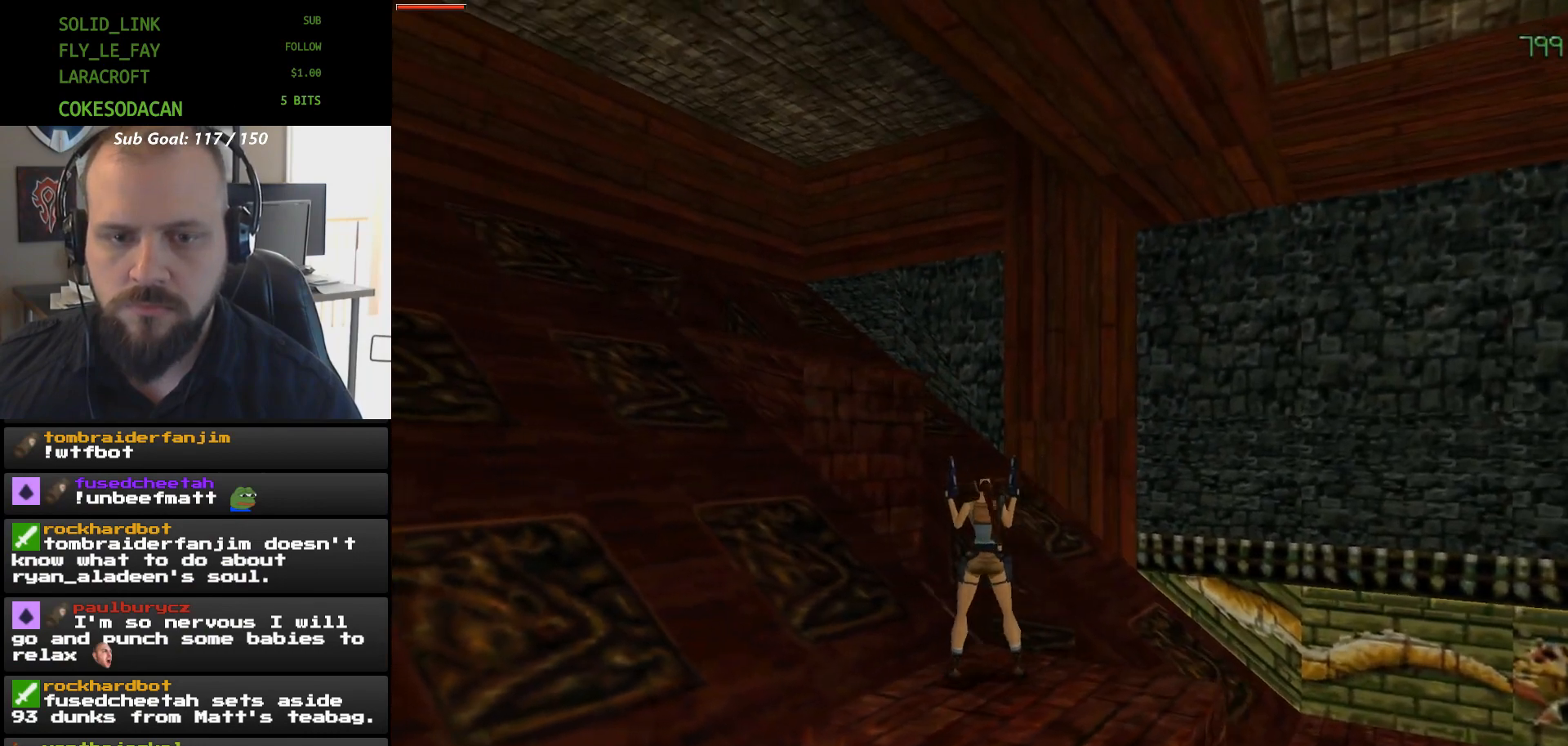
{"buttons": ["DPAD_LEFT"], "events": []}
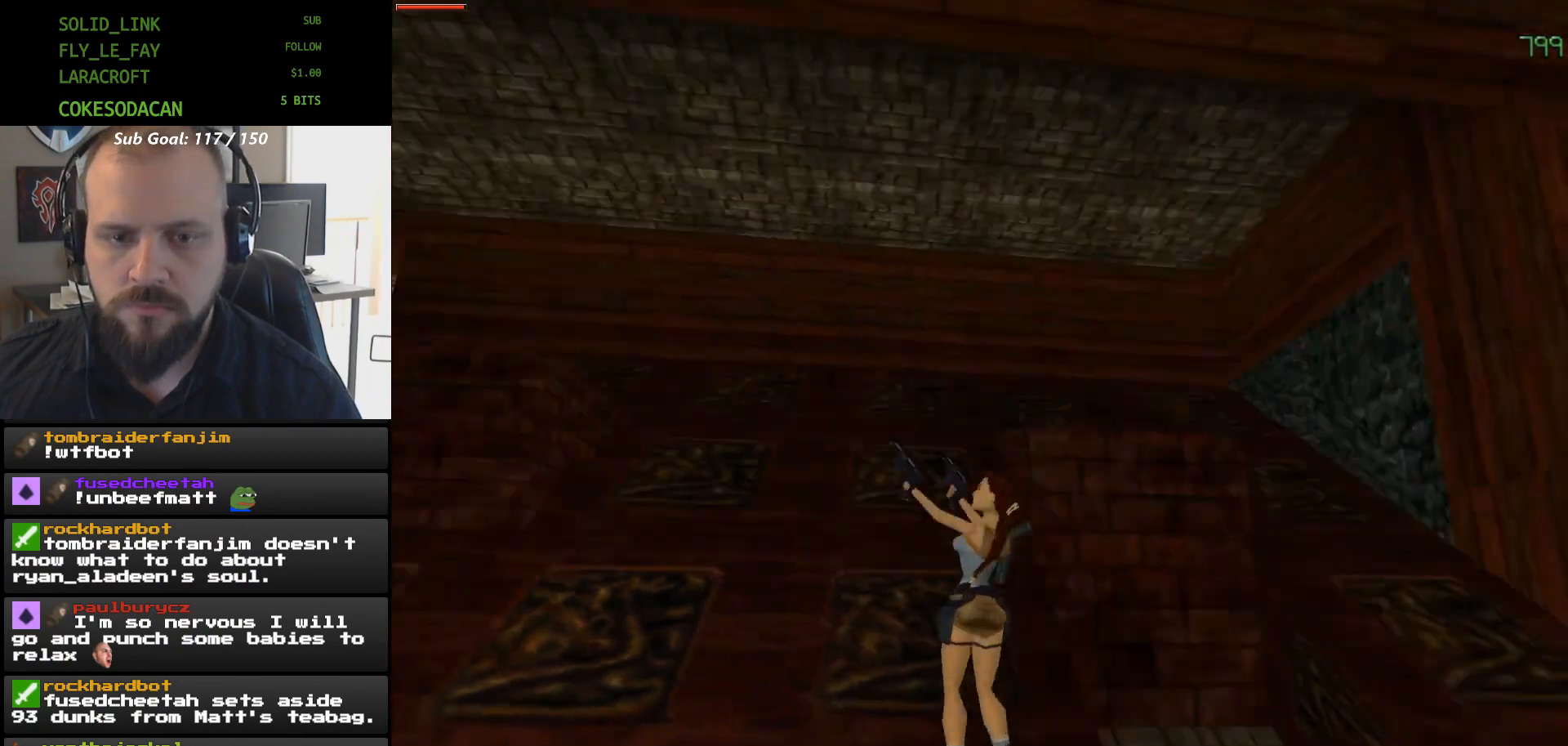
{"buttons": ["A"], "events": [[233, "DPAD_LEFT", "up"], [300, "A", "down"]]}
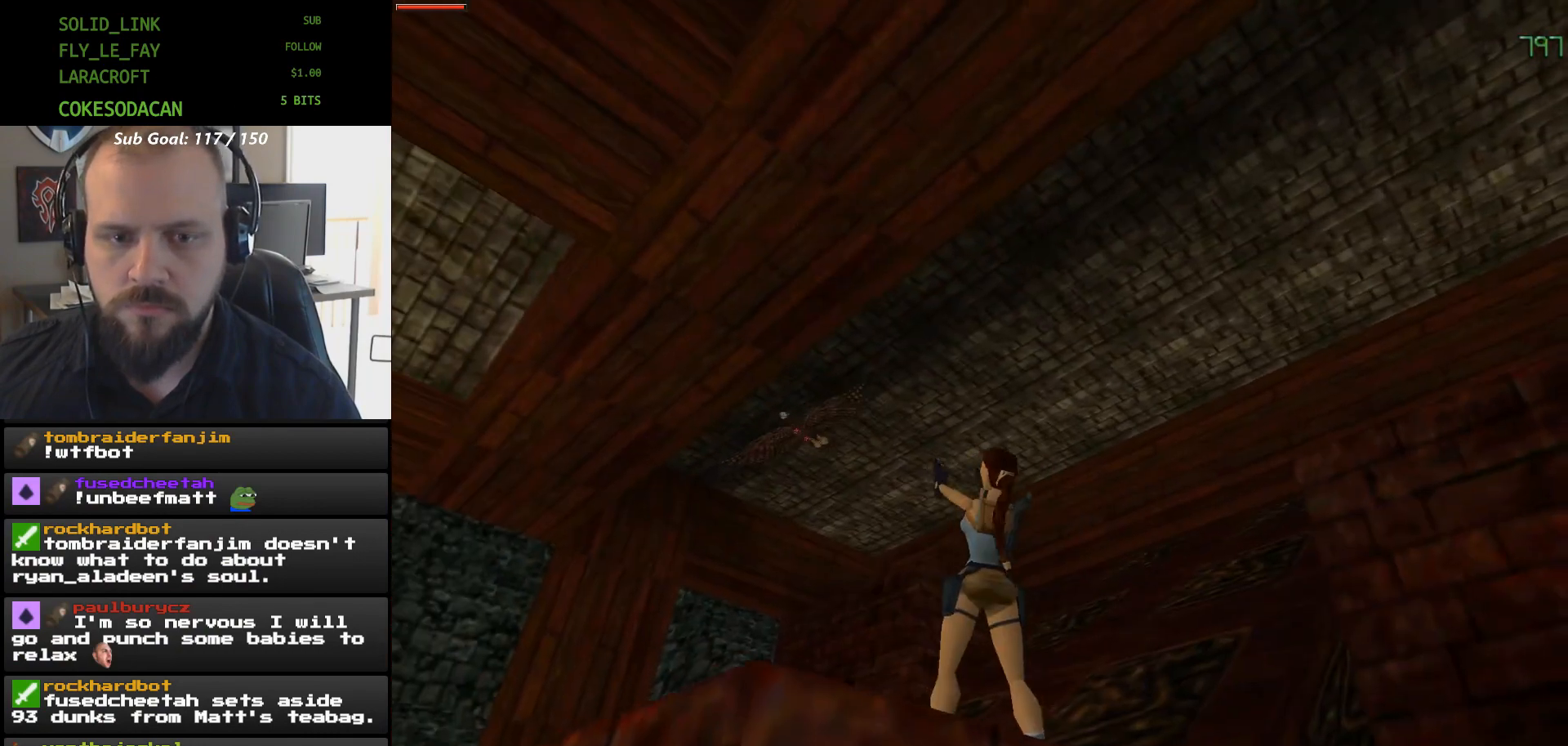
{"buttons": ["A"], "events": []}
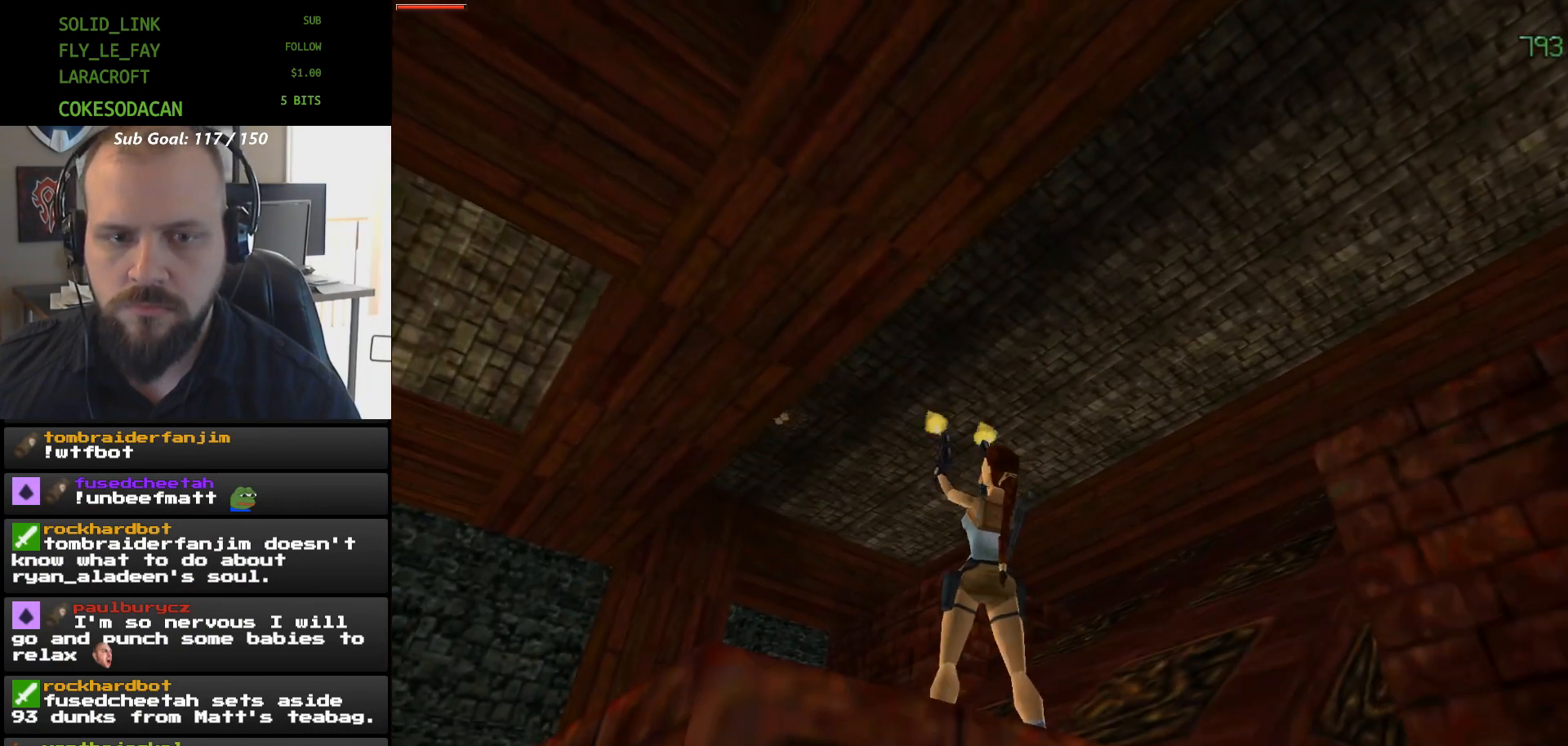
{"buttons": ["A", "DPAD_LEFT"], "events": [[400, "DPAD_LEFT", "down"]]}
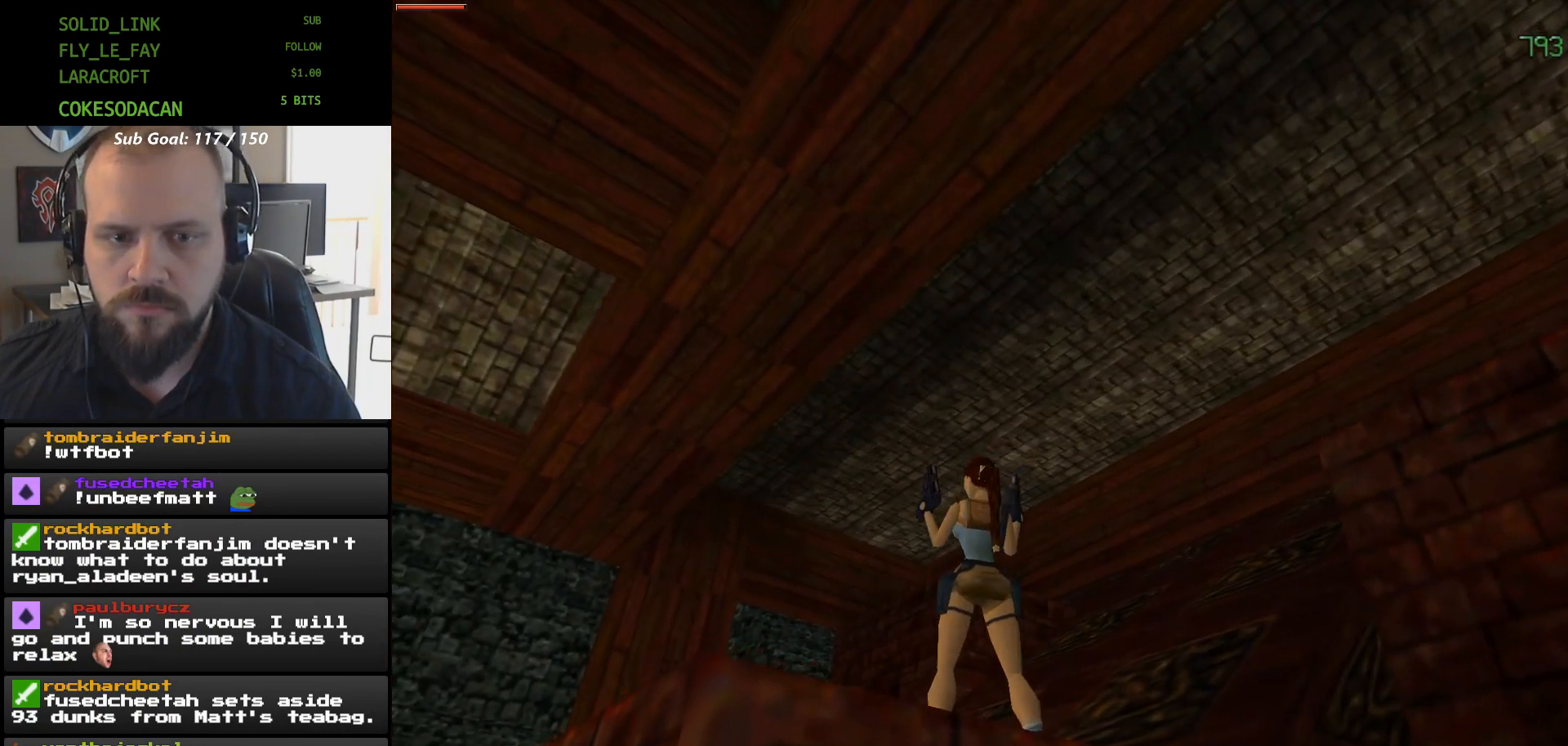
{"buttons": ["A"], "events": [[167, "DPAD_LEFT", "up"]]}
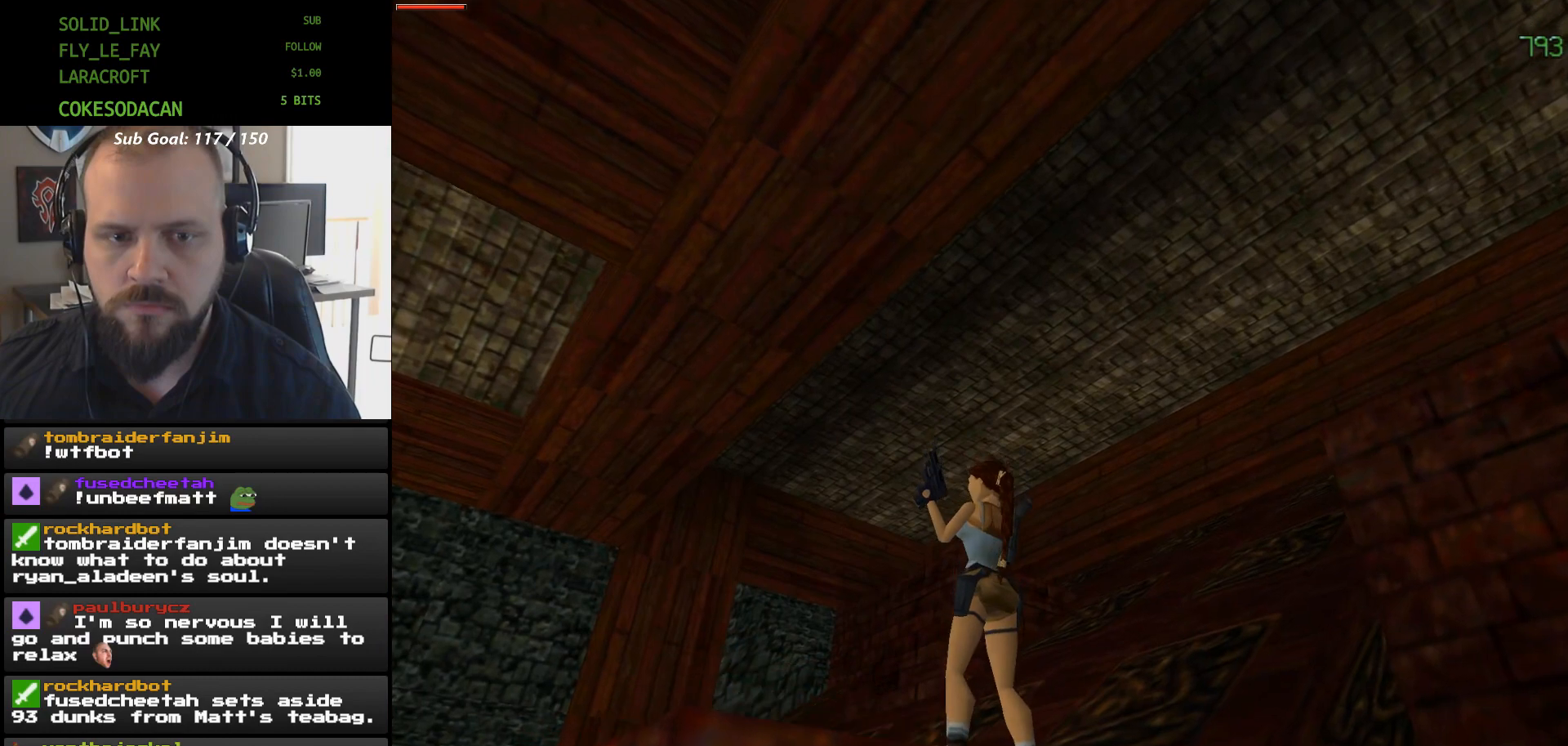
{"buttons": ["A"], "events": [[33, "DPAD_RIGHT", "down"], [233, "DPAD_RIGHT", "up"]]}
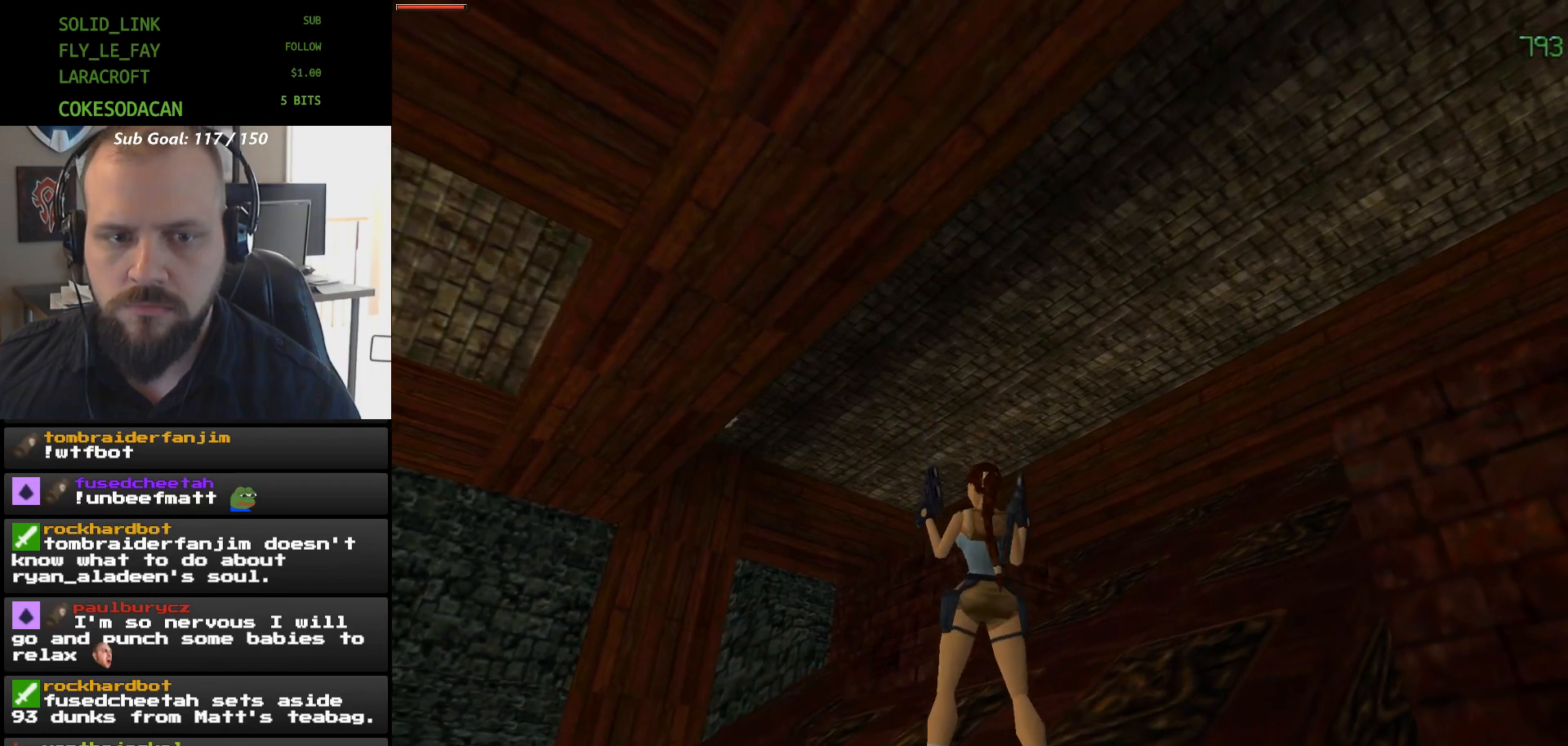
{"buttons": ["A"], "events": []}
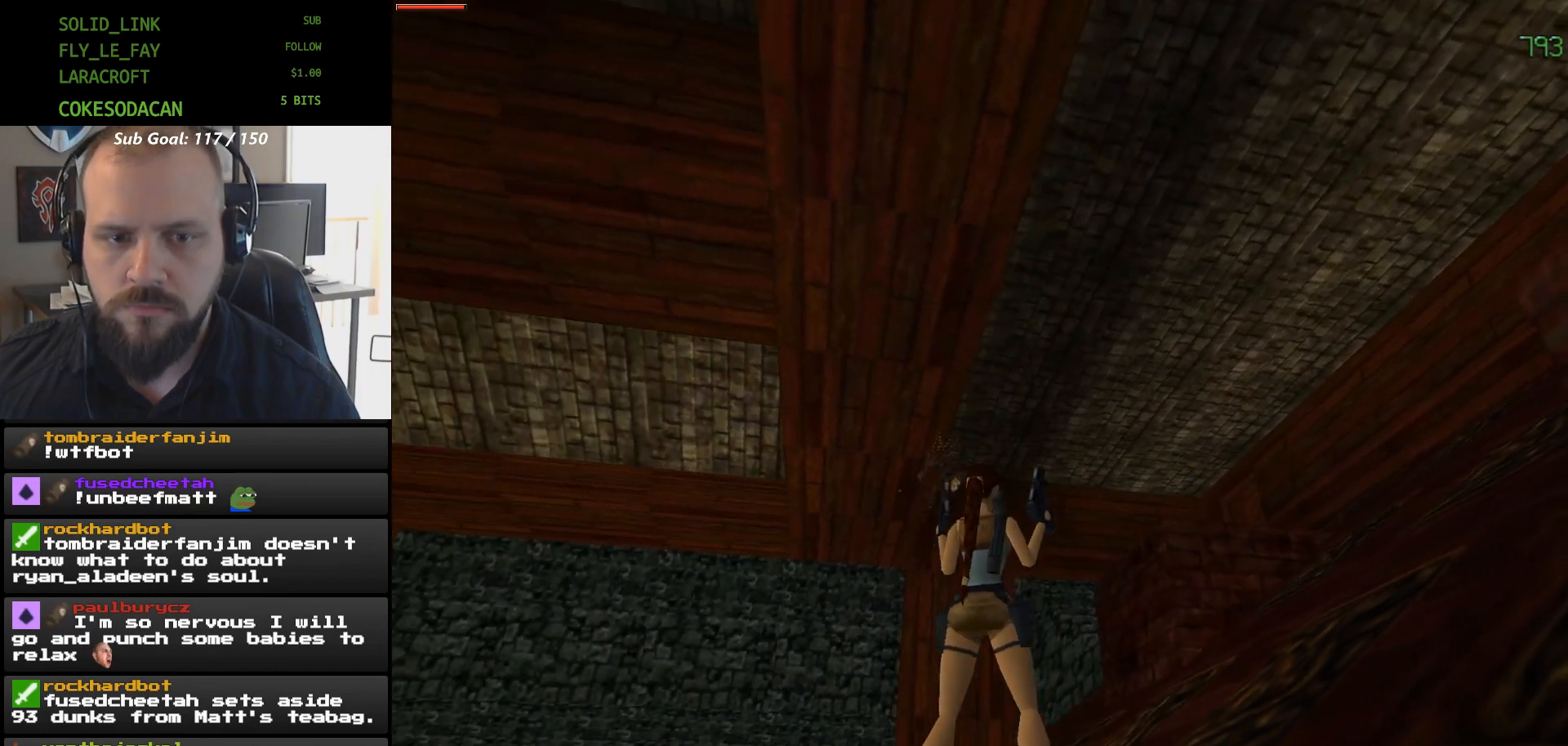
{"buttons": ["A"], "events": []}
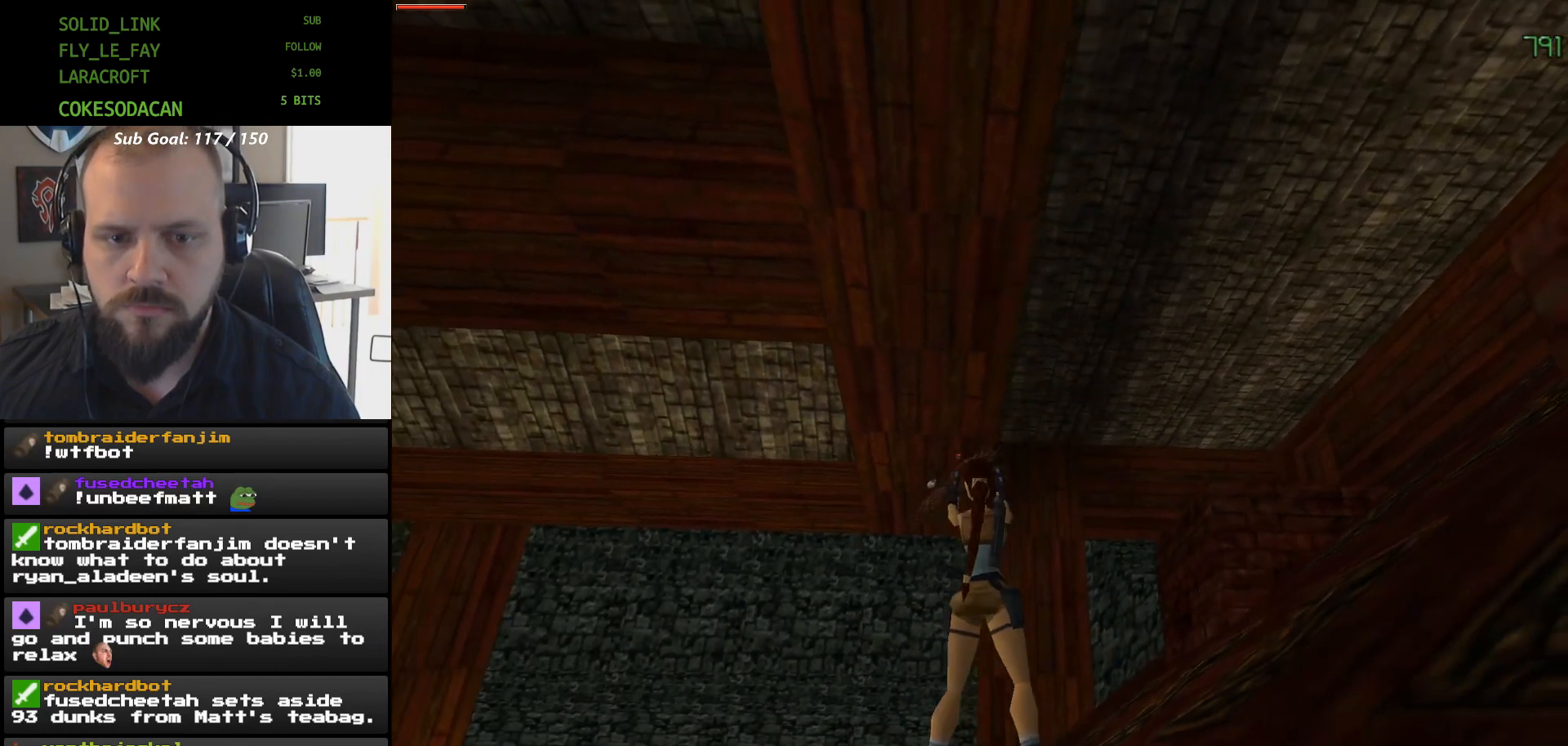
{"buttons": ["A"], "events": []}